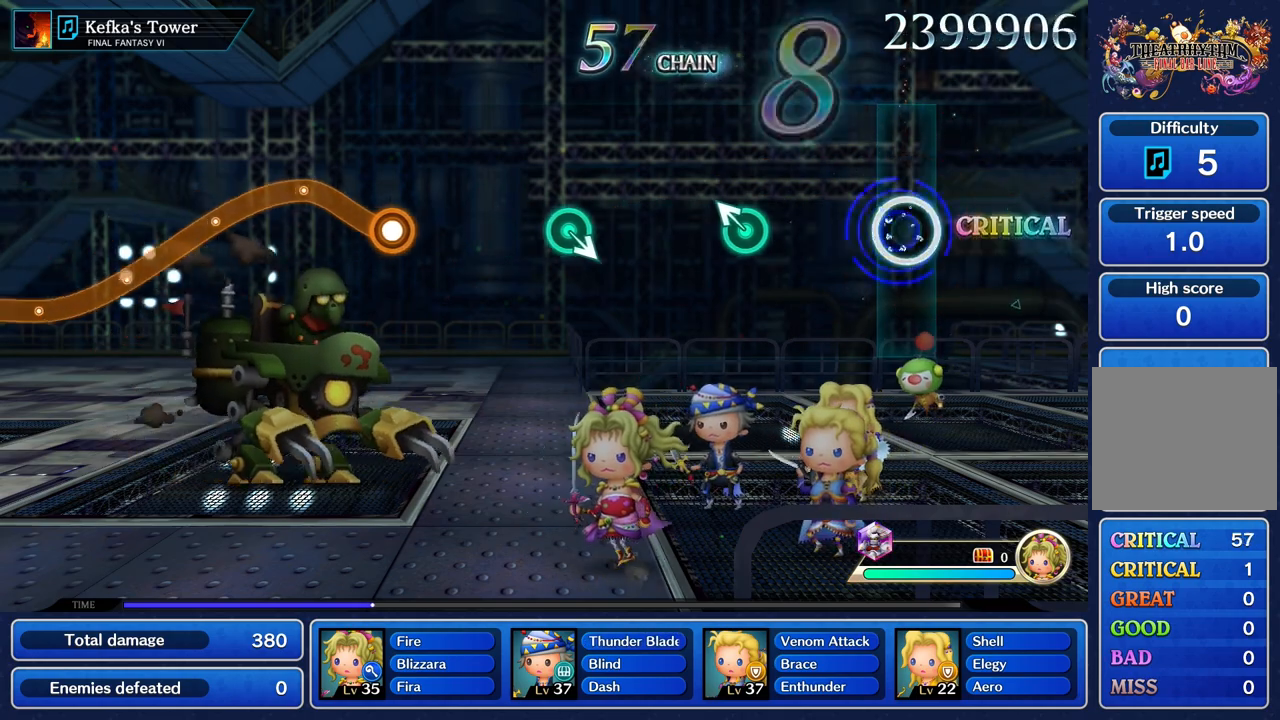
Gameplay with a controller (PlayStation layout); each line is a JSON object with the inputs held at the frame after it (dt_ms = milliseconds from this image to that frame). "button_events" lists button changes between this image and that frame as [ms after this image, input, new state], when the widget could be followed in between (sticks are given only as held states). Not read: CIRCLE CROSS DPAD_UP L3 R3 SQUARE.
{"dt_ms": 500, "buttons": [], "left_stick": "up", "right_stick": "center", "button_events": [[67, "R1", "up"]]}
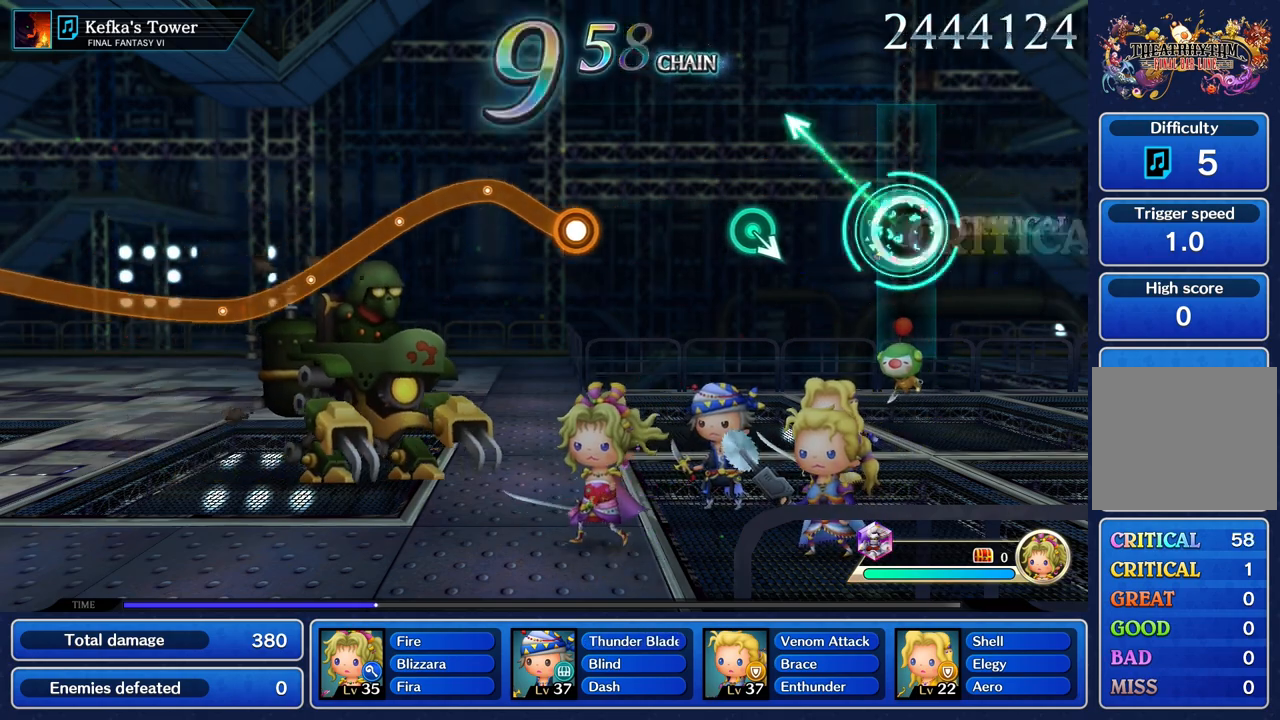
{"dt_ms": 1000, "buttons": ["R1"], "left_stick": "up", "right_stick": "center"}
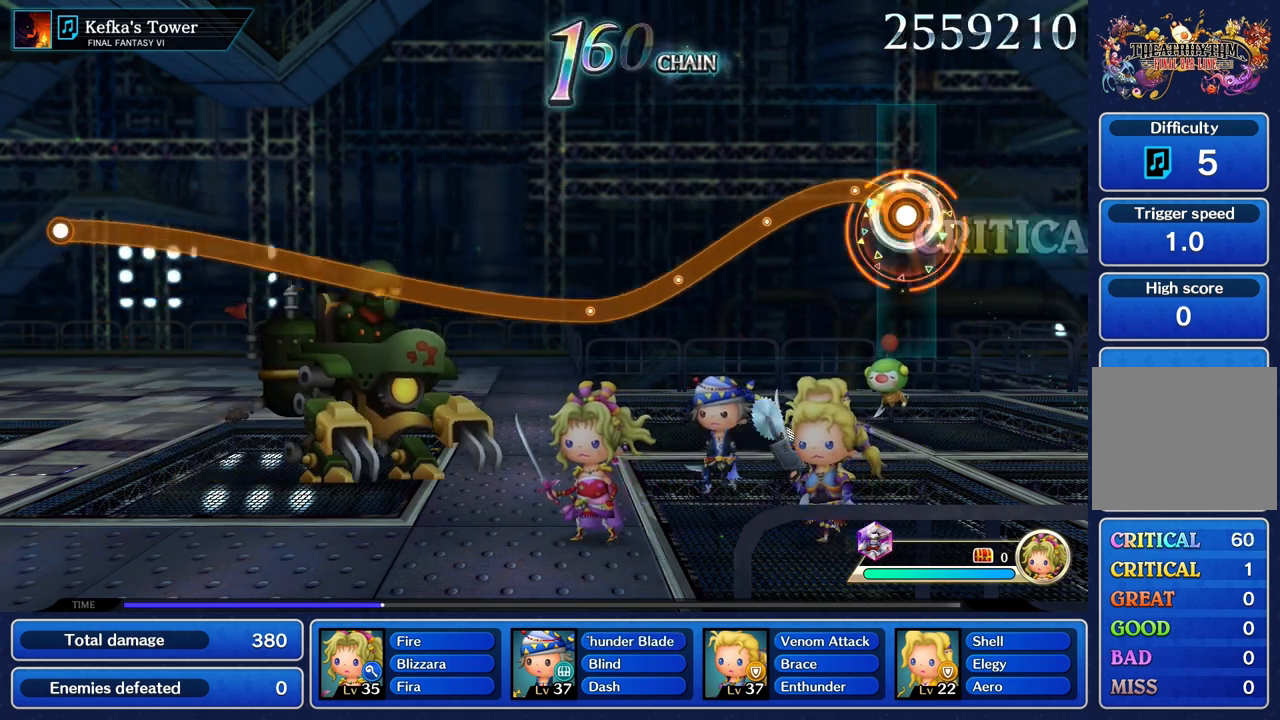
{"dt_ms": 1000, "buttons": ["R1"], "left_stick": "up", "right_stick": "center"}
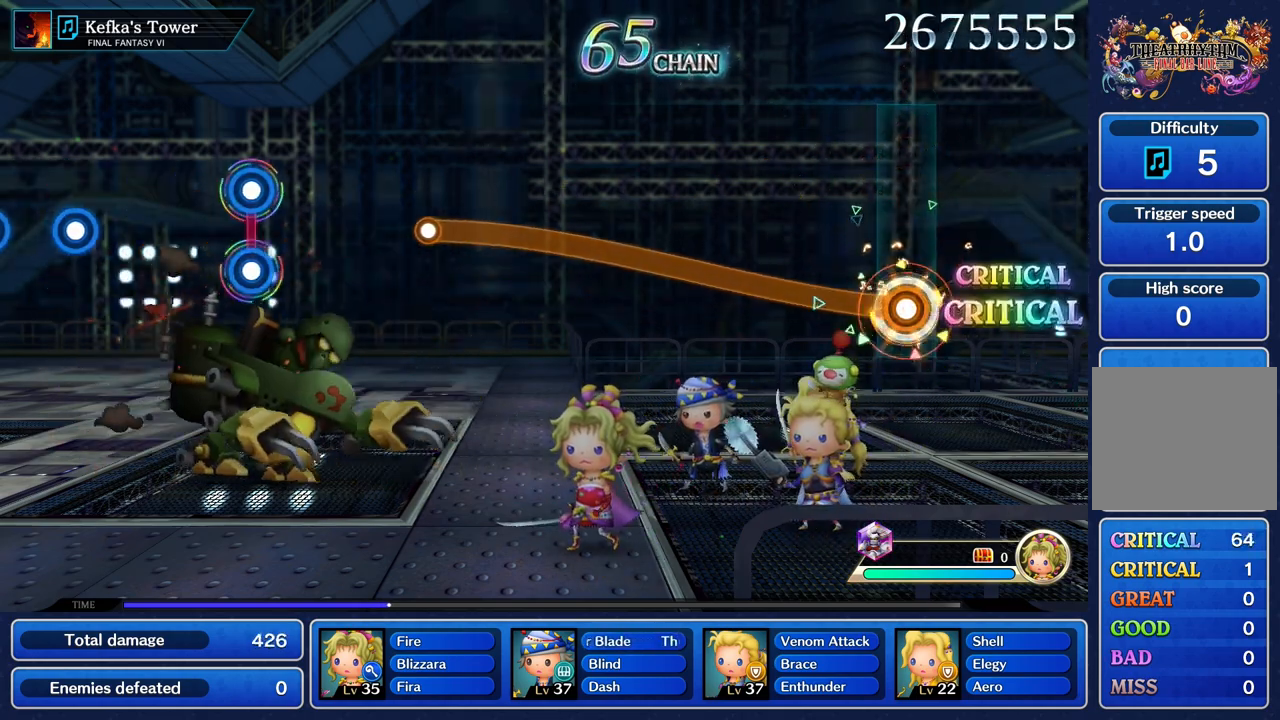
{"dt_ms": 500, "buttons": ["R1"], "left_stick": "up", "right_stick": "center", "button_events": []}
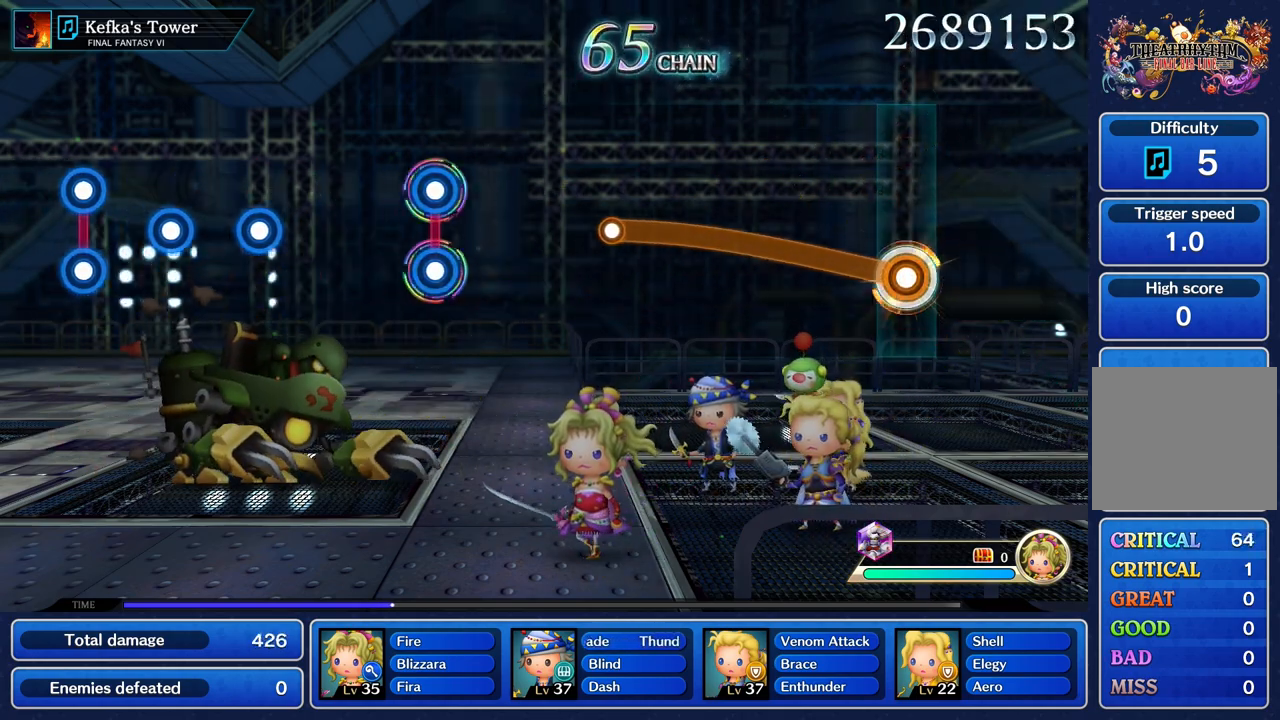
{"dt_ms": 500, "buttons": ["R1"], "left_stick": "up", "right_stick": "center", "button_events": []}
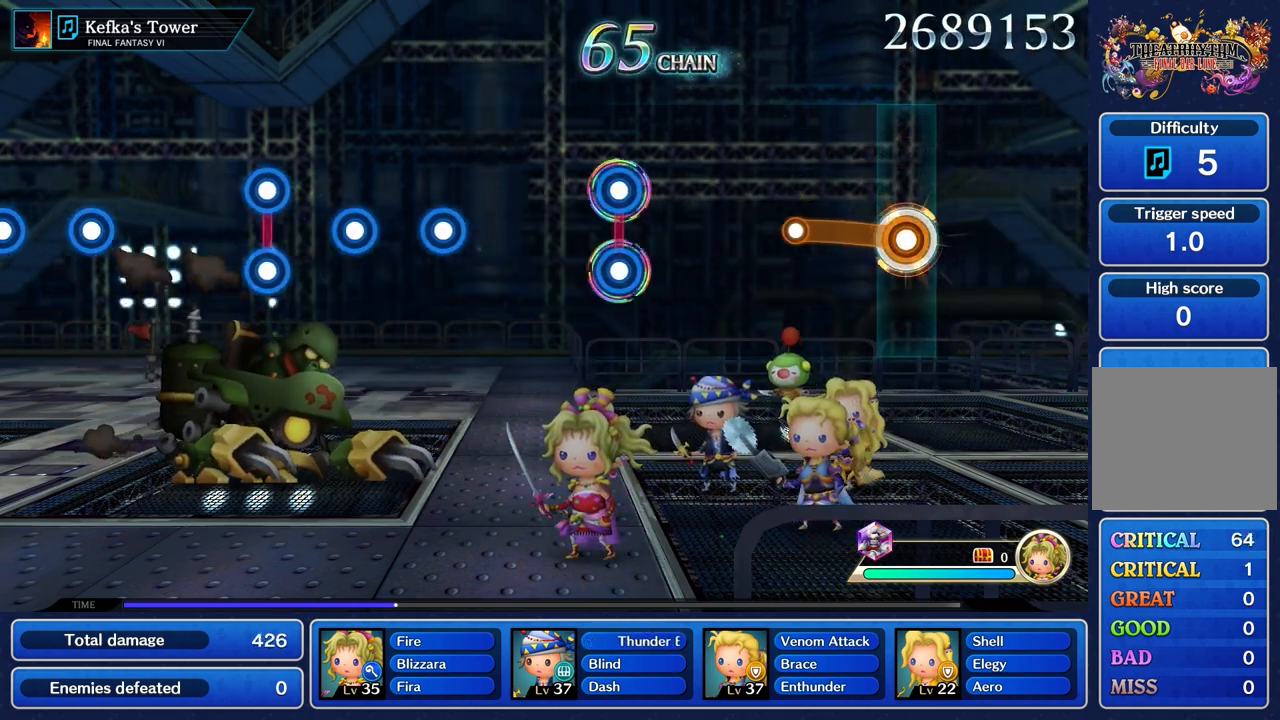
{"dt_ms": 500, "buttons": [], "left_stick": "center", "right_stick": "center", "button_events": [[367, "R1", "up"]]}
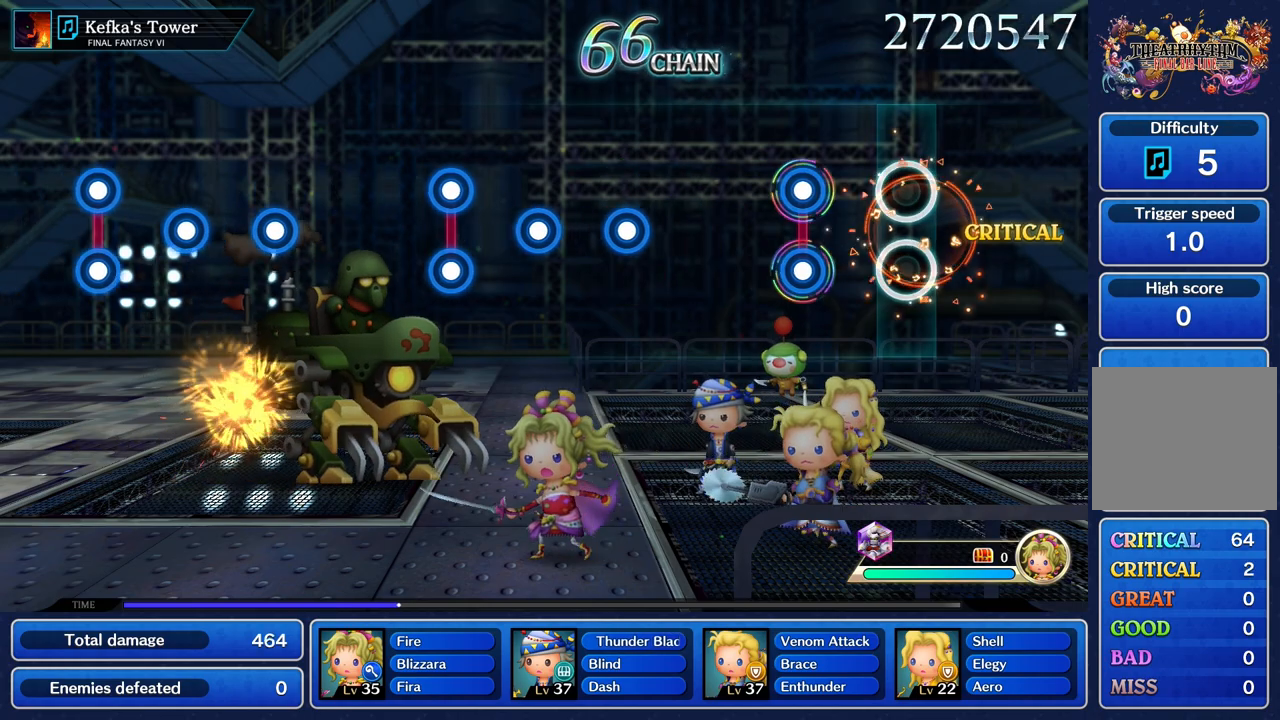
{"dt_ms": 500, "buttons": [], "left_stick": "center", "right_stick": "center", "button_events": [[283, "L1", "down"], [283, "R1", "down"], [400, "L1", "up"], [400, "R1", "up"]]}
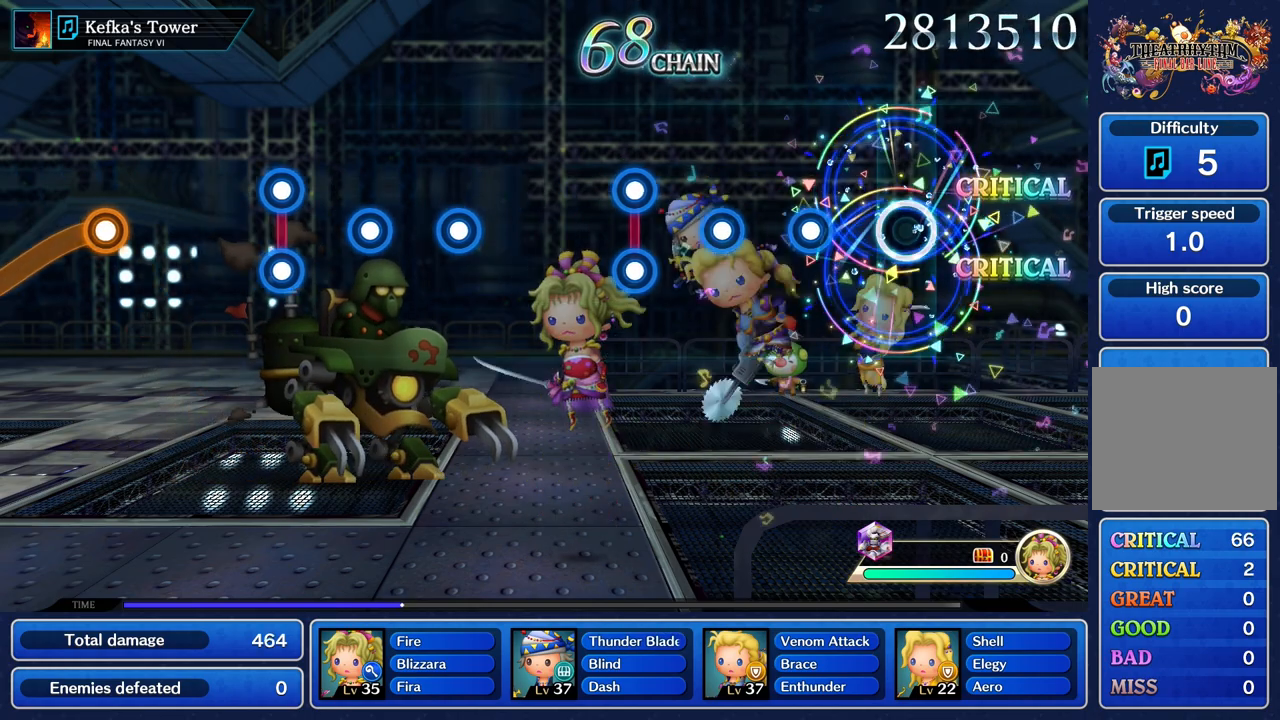
{"dt_ms": 500, "buttons": [], "left_stick": "center", "right_stick": "center", "button_events": [[283, "R1", "down"], [400, "R1", "up"]]}
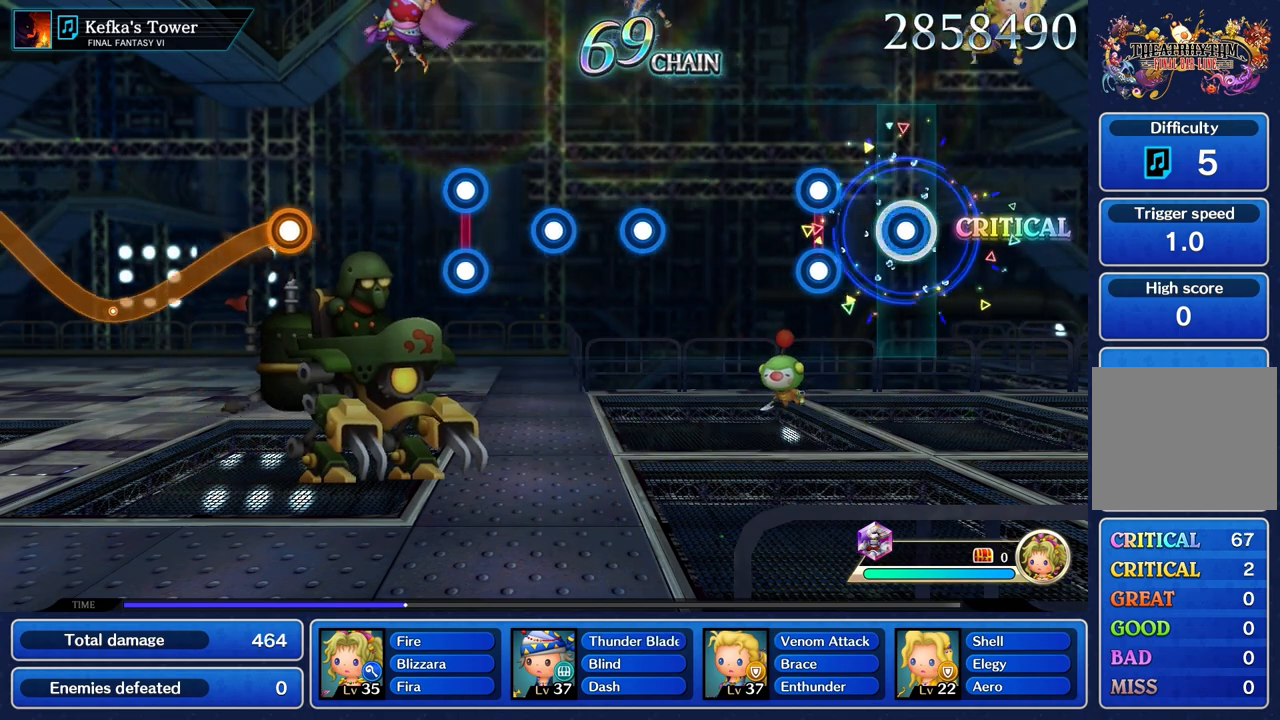
{"dt_ms": 500, "buttons": [], "left_stick": "center", "right_stick": "center", "button_events": [[50, "R1", "down"], [150, "R1", "up"], [267, "R1", "down"], [283, "L1", "down"], [367, "R1", "up"], [400, "L1", "up"]]}
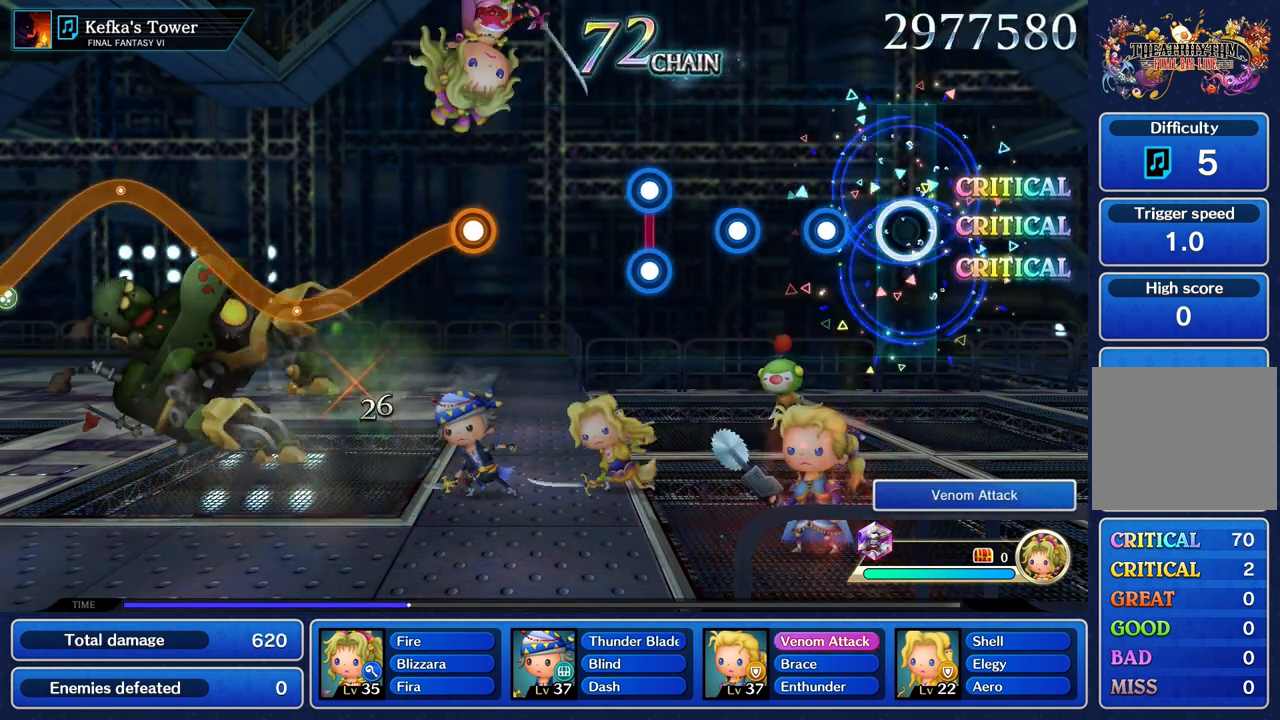
{"dt_ms": 500, "buttons": [], "left_stick": "center", "right_stick": "center", "button_events": [[300, "R1", "down"], [400, "R1", "up"]]}
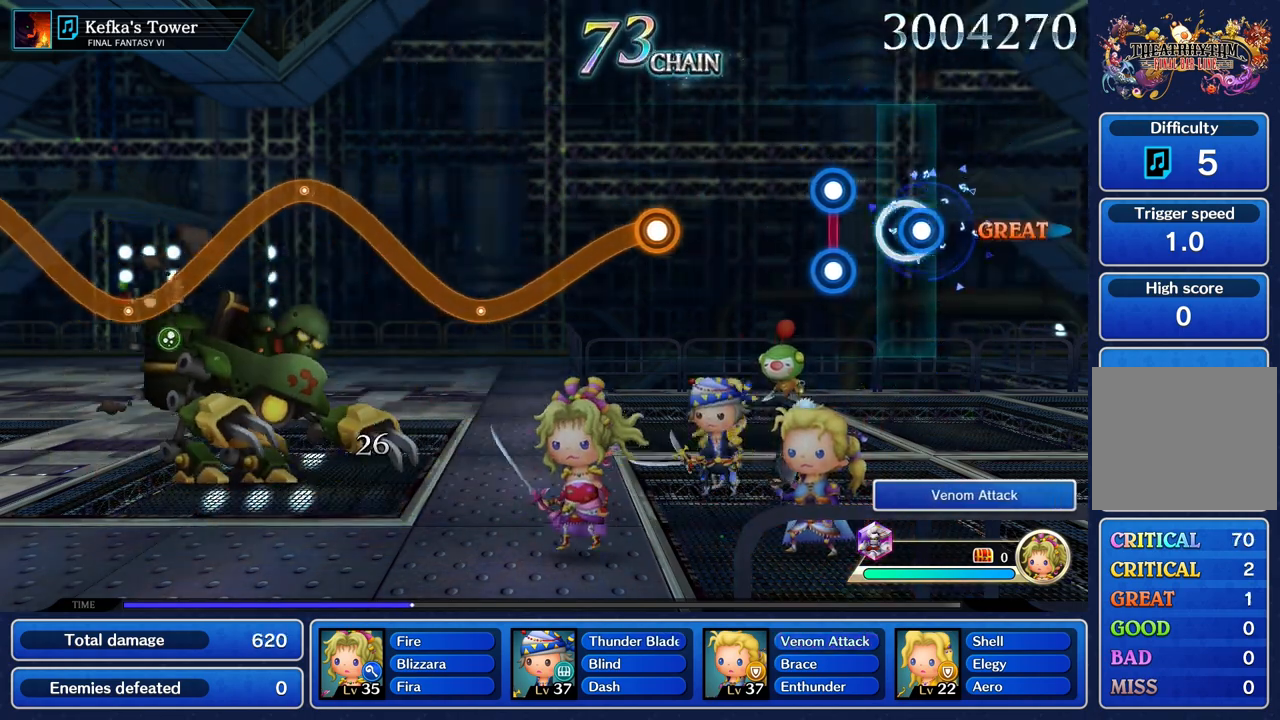
{"dt_ms": 500, "buttons": [], "left_stick": "center", "right_stick": "center", "button_events": [[17, "R1", "down"], [117, "R1", "up"], [250, "L1", "down"], [250, "R1", "down"], [350, "L1", "up"], [350, "R1", "up"]]}
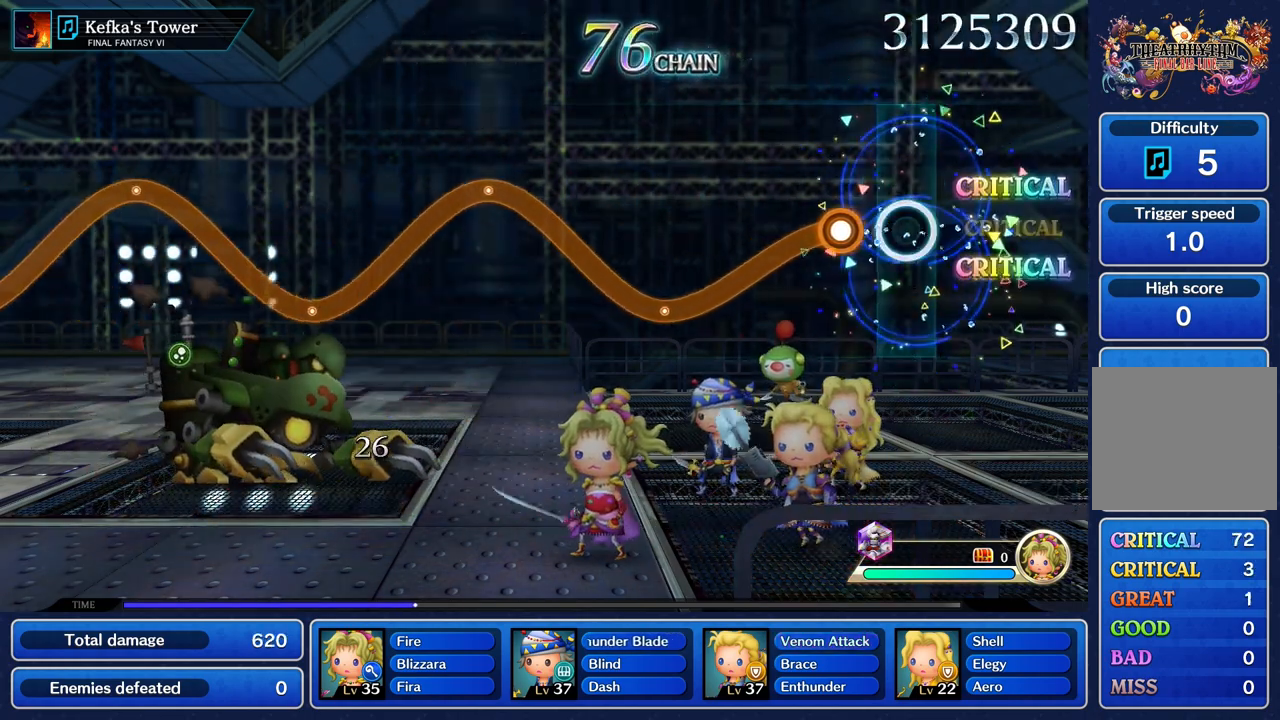
{"dt_ms": 1000, "buttons": ["R1"], "left_stick": "up", "right_stick": "center"}
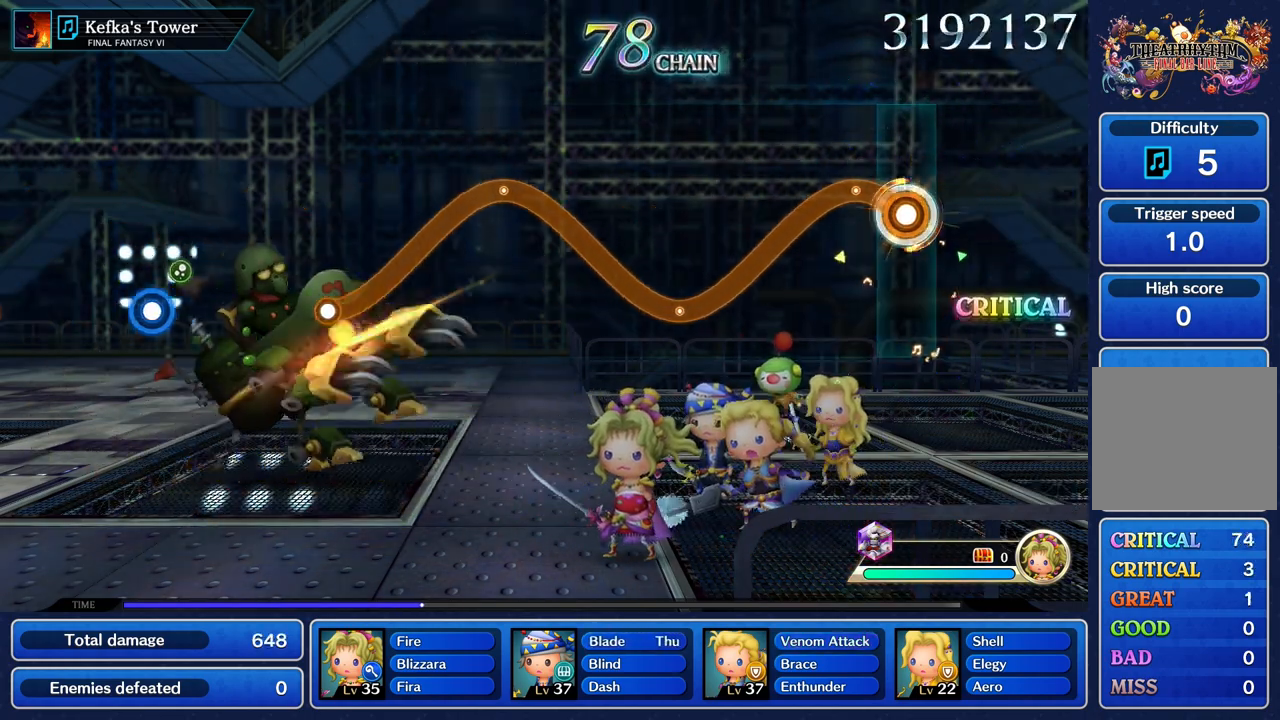
{"dt_ms": 1000, "buttons": ["R1"], "left_stick": "up", "right_stick": "center"}